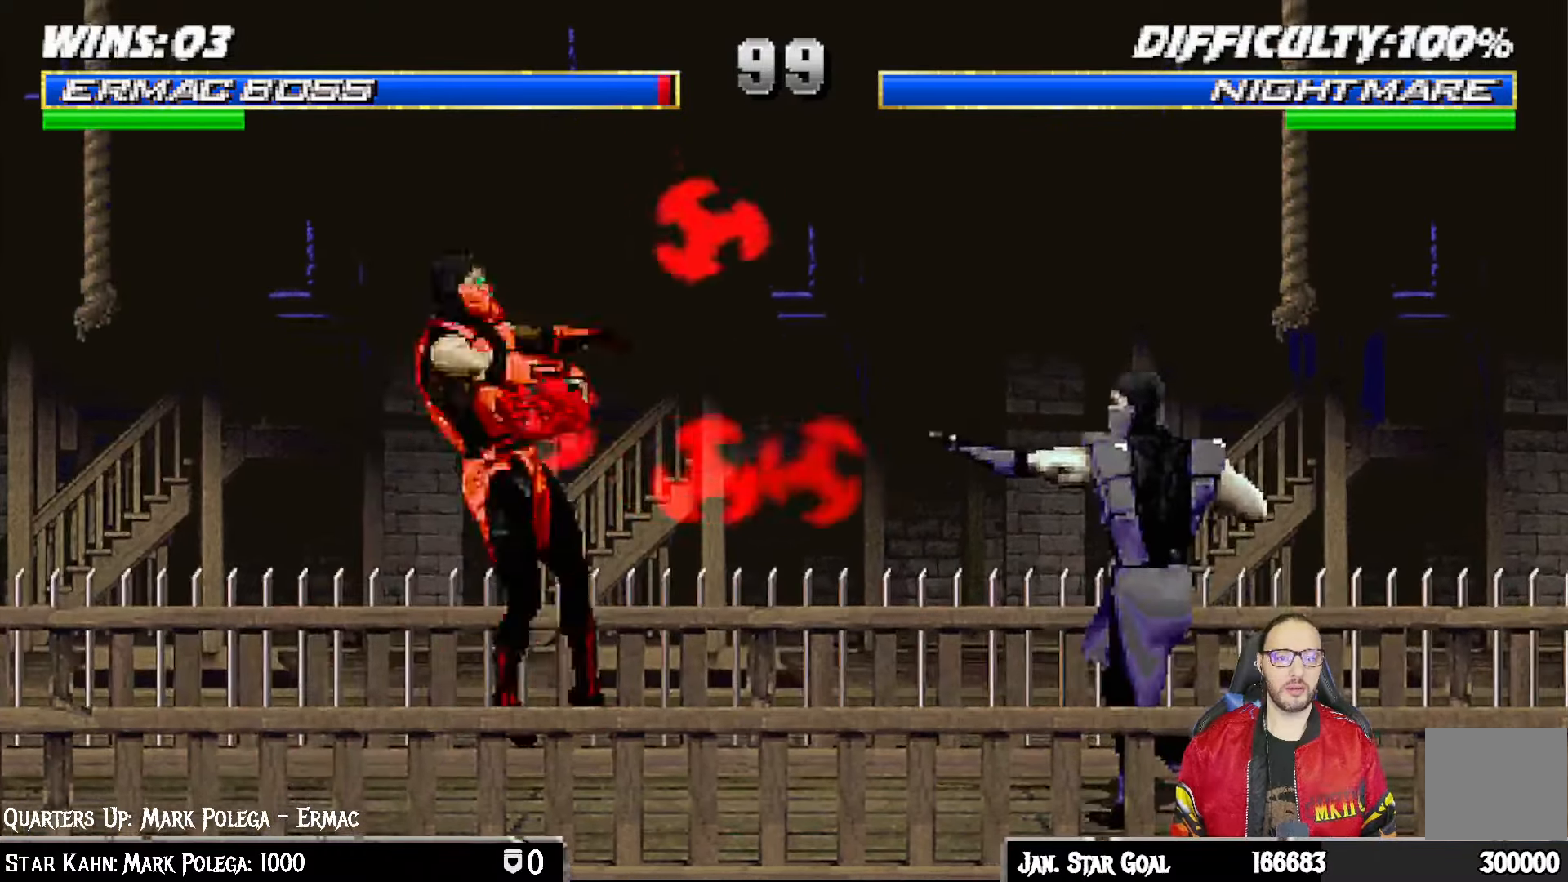
Gameplay with a controller (PlayStation layout); each line is a JSON object with the inputs held at the frame after it (dt_ms = milliseconds from this image to that frame). "events" lists button and stick changes between this image and that frame as [ms after this image, input, new state], when the widget could be followed in between.
{"dt_ms": 500, "buttons": ["R1", "DPAD_DOWN", "DPAD_LEFT"], "left_stick": "center", "right_stick": "center", "events": [[267, "DPAD_RIGHT", "up"], [267, "DPAD_UP", "up"], [300, "L1", "up"], [350, "DPAD_DOWN", "down"], [350, "DPAD_LEFT", "down"], [367, "R1", "down"], [367, "R2", "down"], [417, "R2", "up"]]}
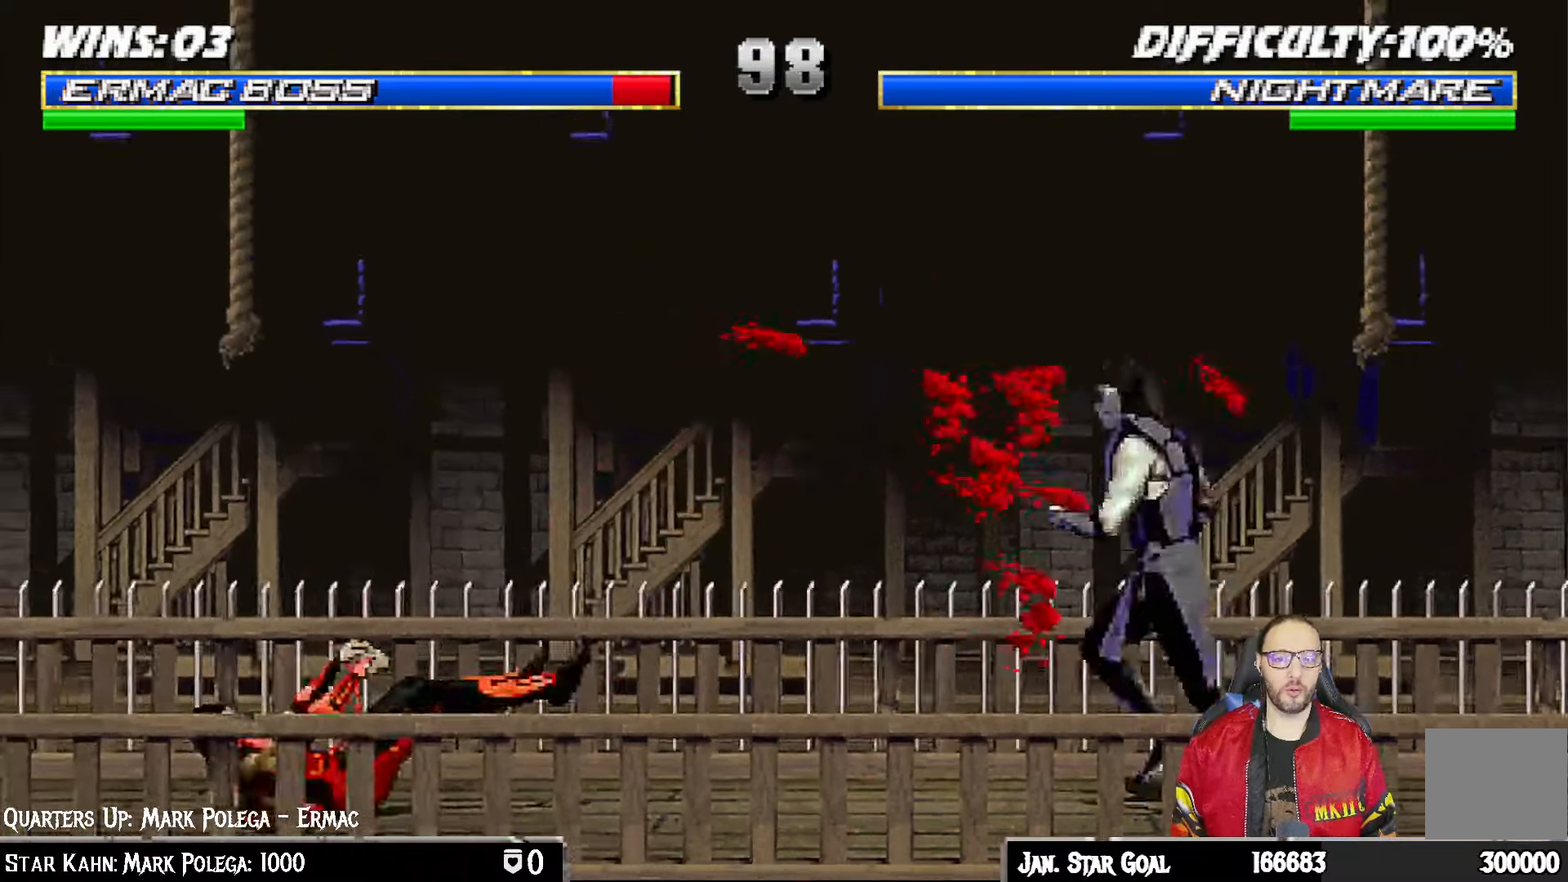
{"dt_ms": 500, "buttons": ["R1", "DPAD_DOWN", "DPAD_LEFT"], "left_stick": "center", "right_stick": "center", "events": []}
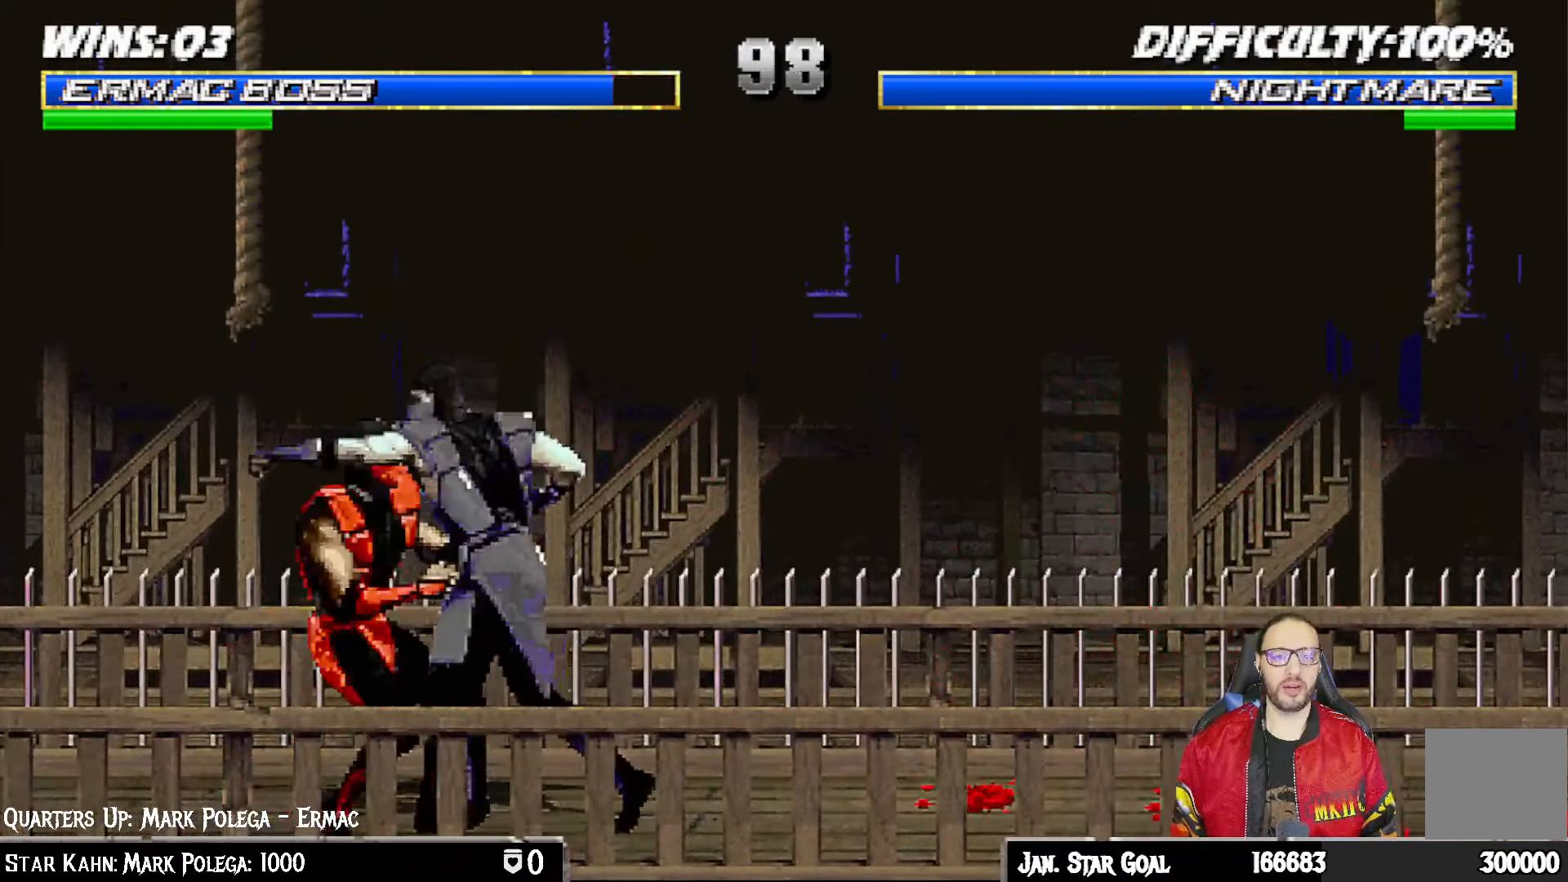
{"dt_ms": 500, "buttons": ["R1", "DPAD_DOWN", "DPAD_LEFT"], "left_stick": "center", "right_stick": "center", "events": []}
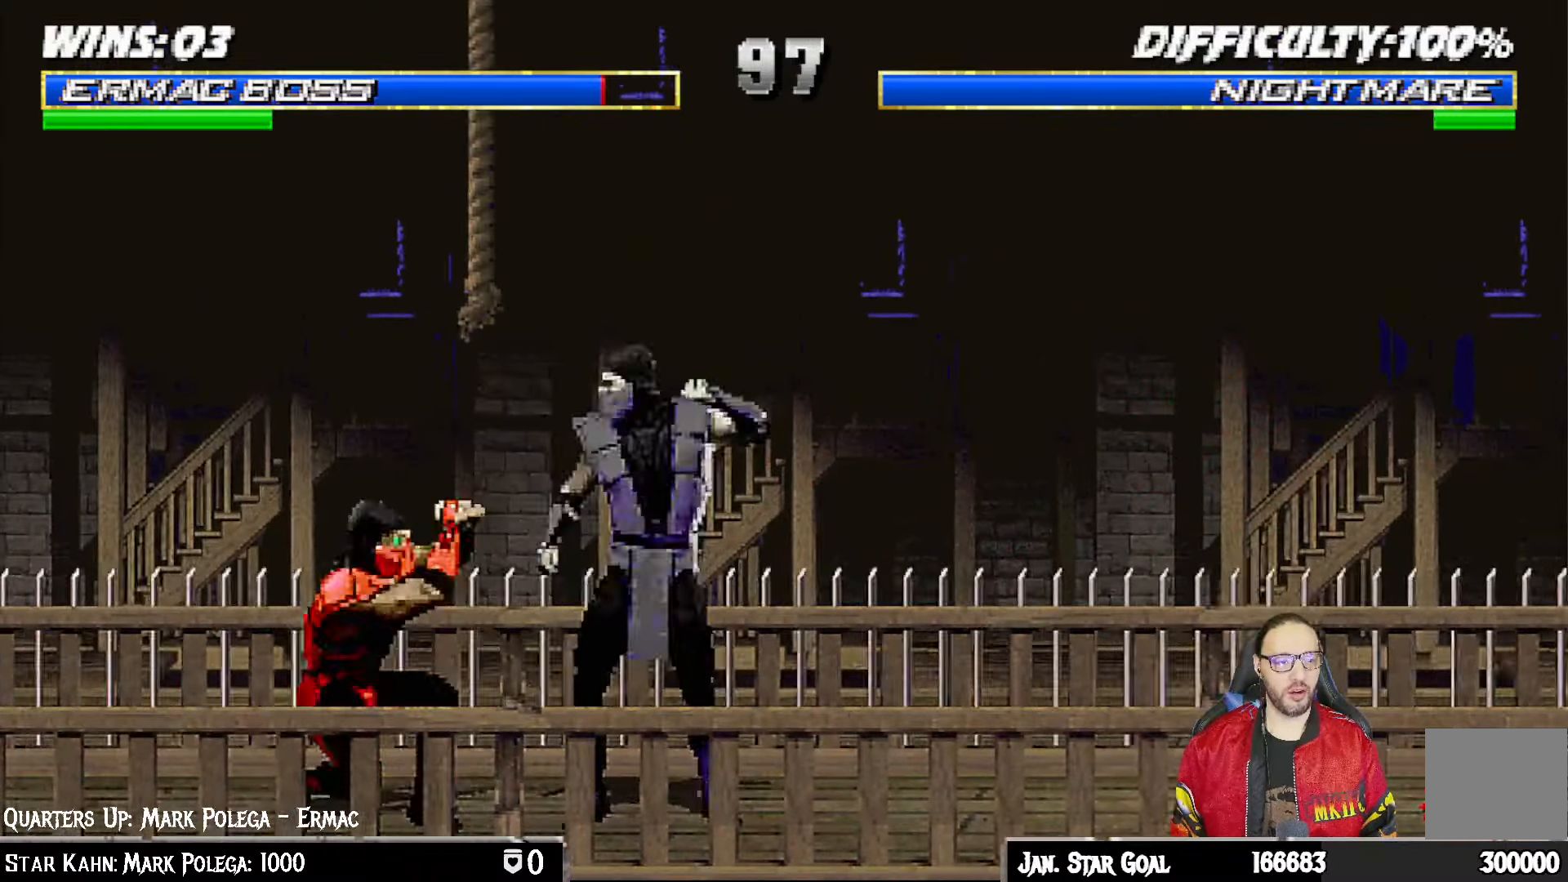
{"dt_ms": 500, "buttons": ["R1"], "left_stick": "center", "right_stick": "center", "events": [[117, "DPAD_LEFT", "up"], [133, "DPAD_DOWN", "up"]]}
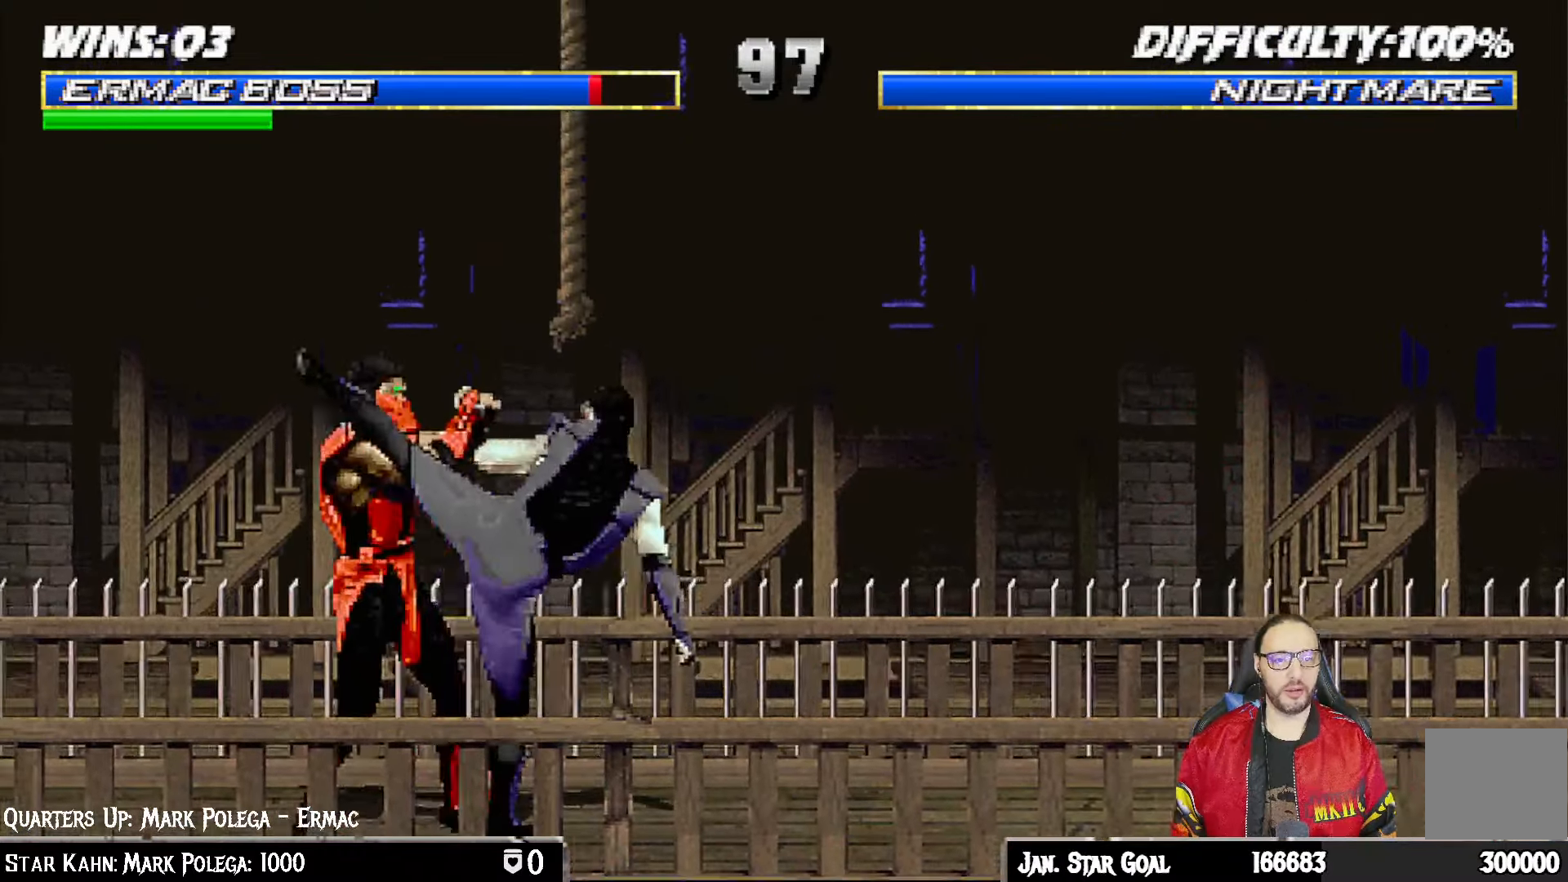
{"dt_ms": 500, "buttons": ["R1"], "left_stick": "center", "right_stick": "center", "events": []}
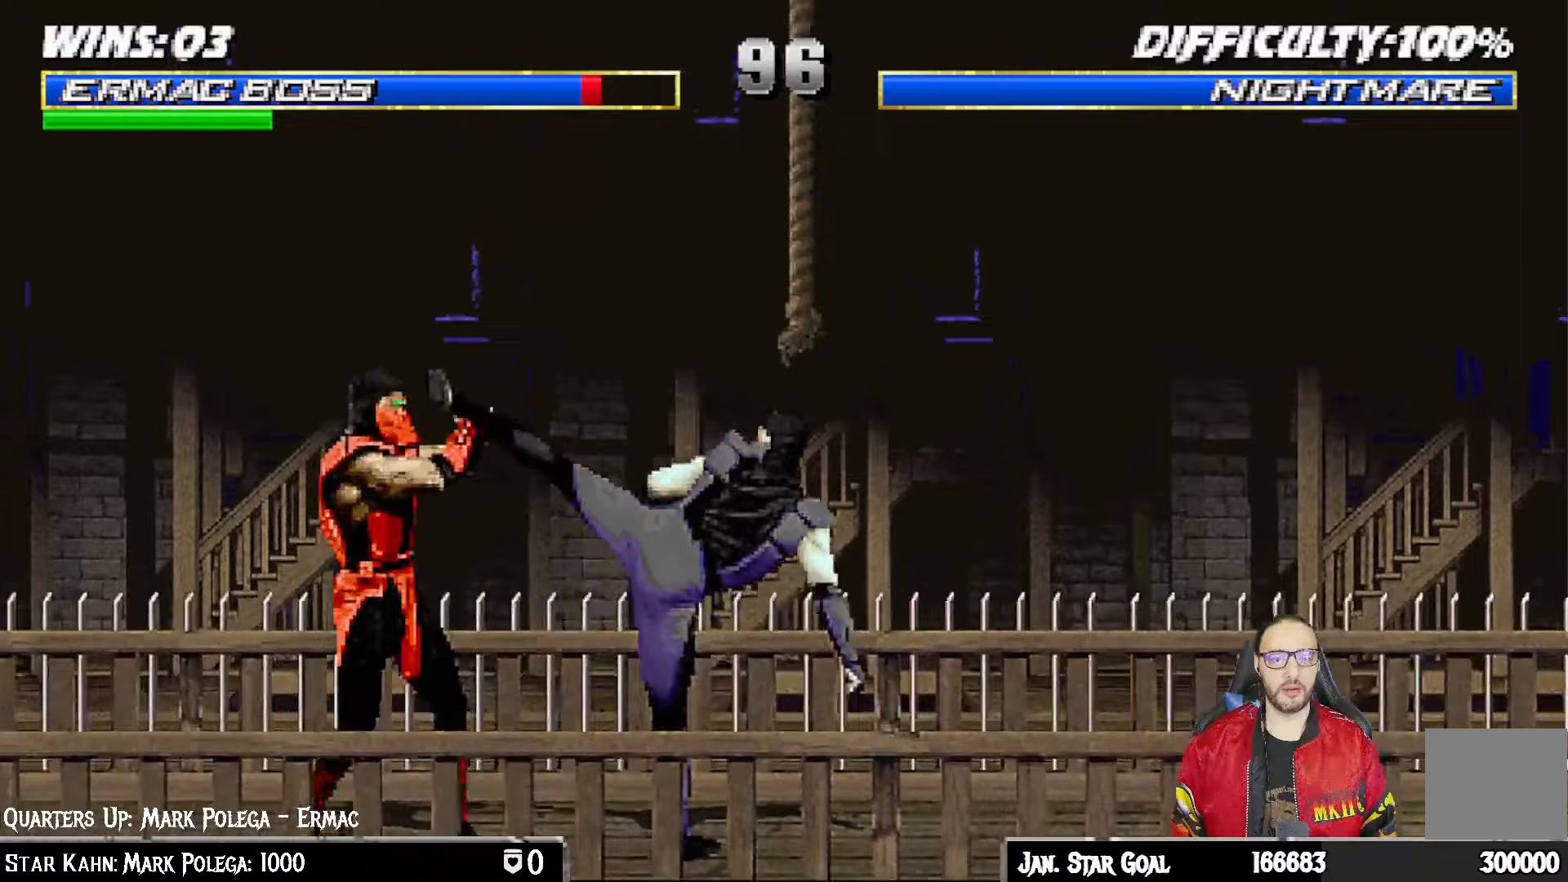
{"dt_ms": 500, "buttons": ["L1", "DPAD_UP", "DPAD_RIGHT"], "left_stick": "center", "right_stick": "center", "events": [[17, "R2", "down"], [67, "R1", "up"], [67, "R2", "up"], [217, "DPAD_RIGHT", "down"], [250, "L1", "down"], [433, "DPAD_UP", "down"]]}
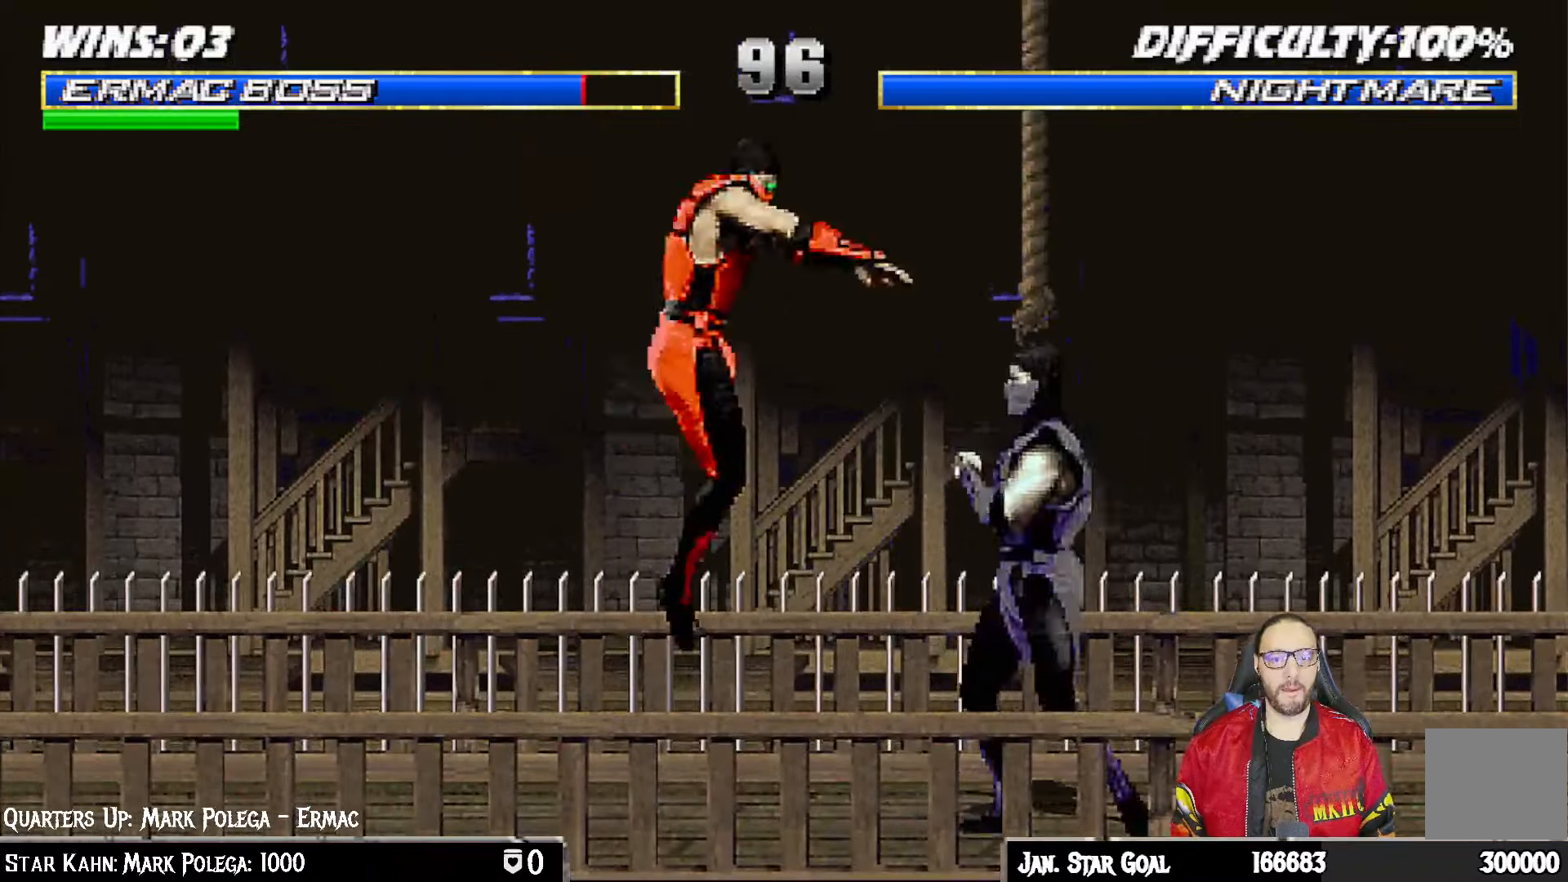
{"dt_ms": 500, "buttons": ["L1"], "left_stick": "center", "right_stick": "center", "events": [[333, "DPAD_RIGHT", "up"], [333, "DPAD_UP", "up"], [400, "SQUARE", "down"], [500, "SQUARE", "up"]]}
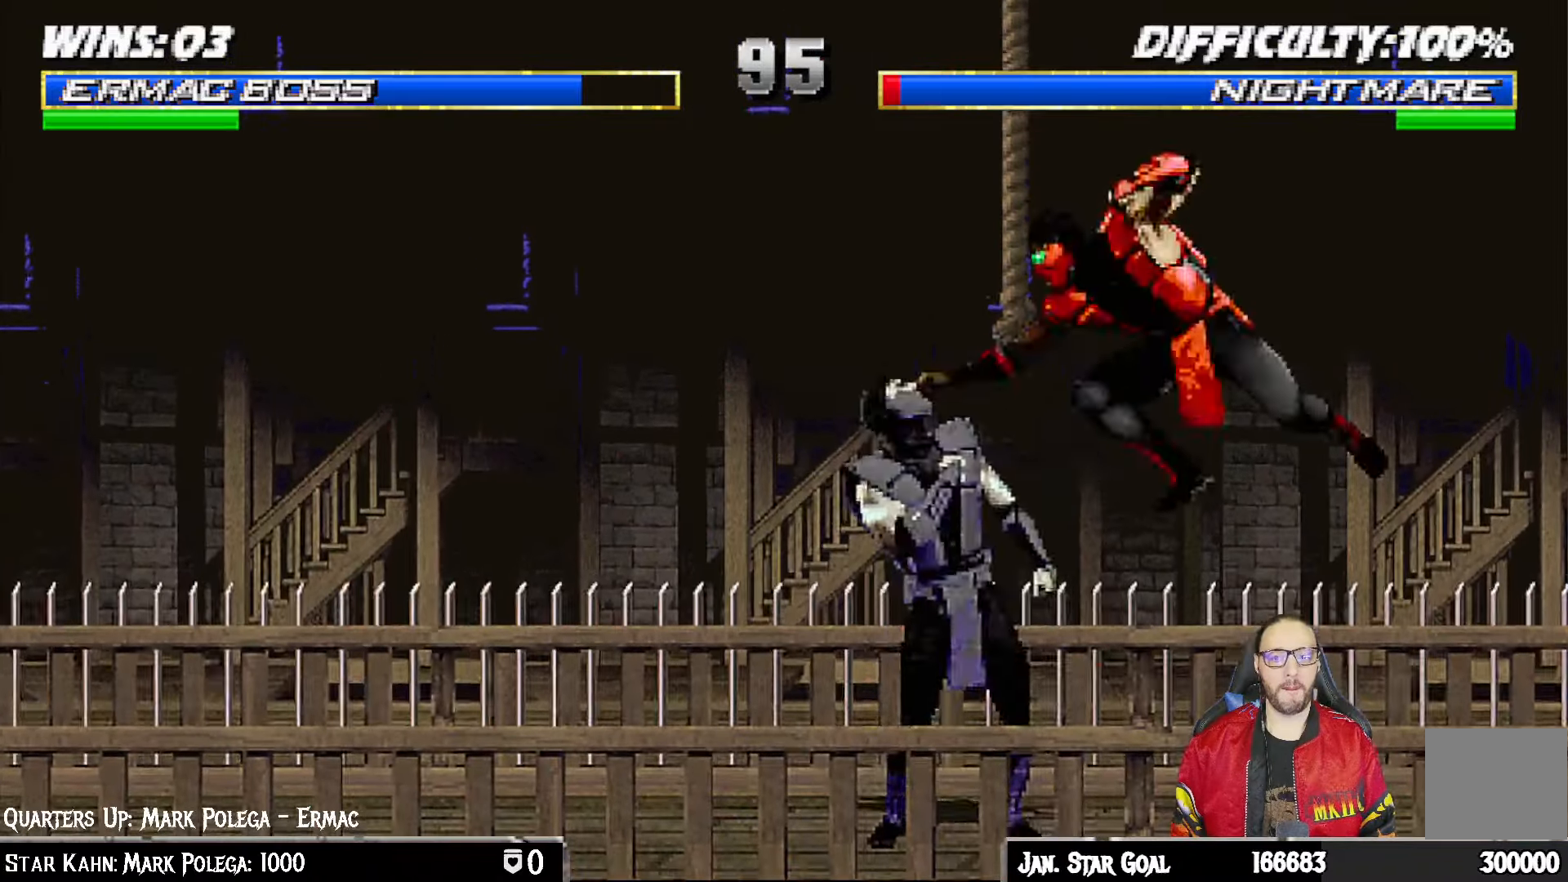
{"dt_ms": 500, "buttons": ["CROSS"], "left_stick": "center", "right_stick": "center", "events": [[83, "TRIANGLE", "down"], [100, "SQUARE", "down"], [133, "TRIANGLE", "up"], [150, "CROSS", "down"], [167, "SQUARE", "up"], [433, "L1", "up"]]}
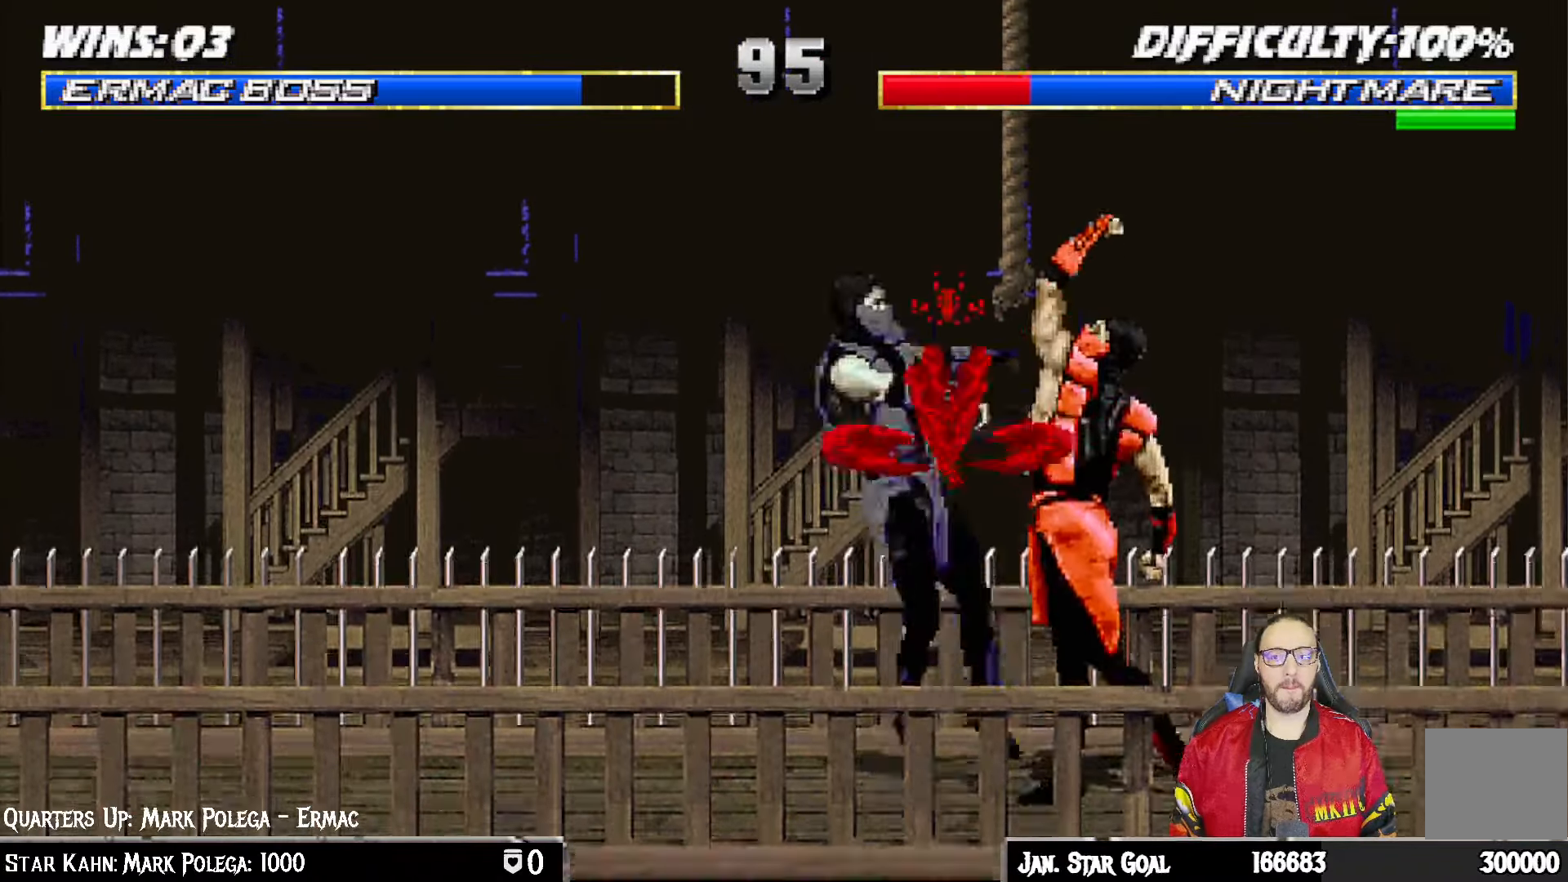
{"dt_ms": 500, "buttons": ["L1", "DPAD_LEFT"], "left_stick": "center", "right_stick": "center", "events": [[117, "CROSS", "up"], [350, "DPAD_LEFT", "down"], [383, "L1", "down"]]}
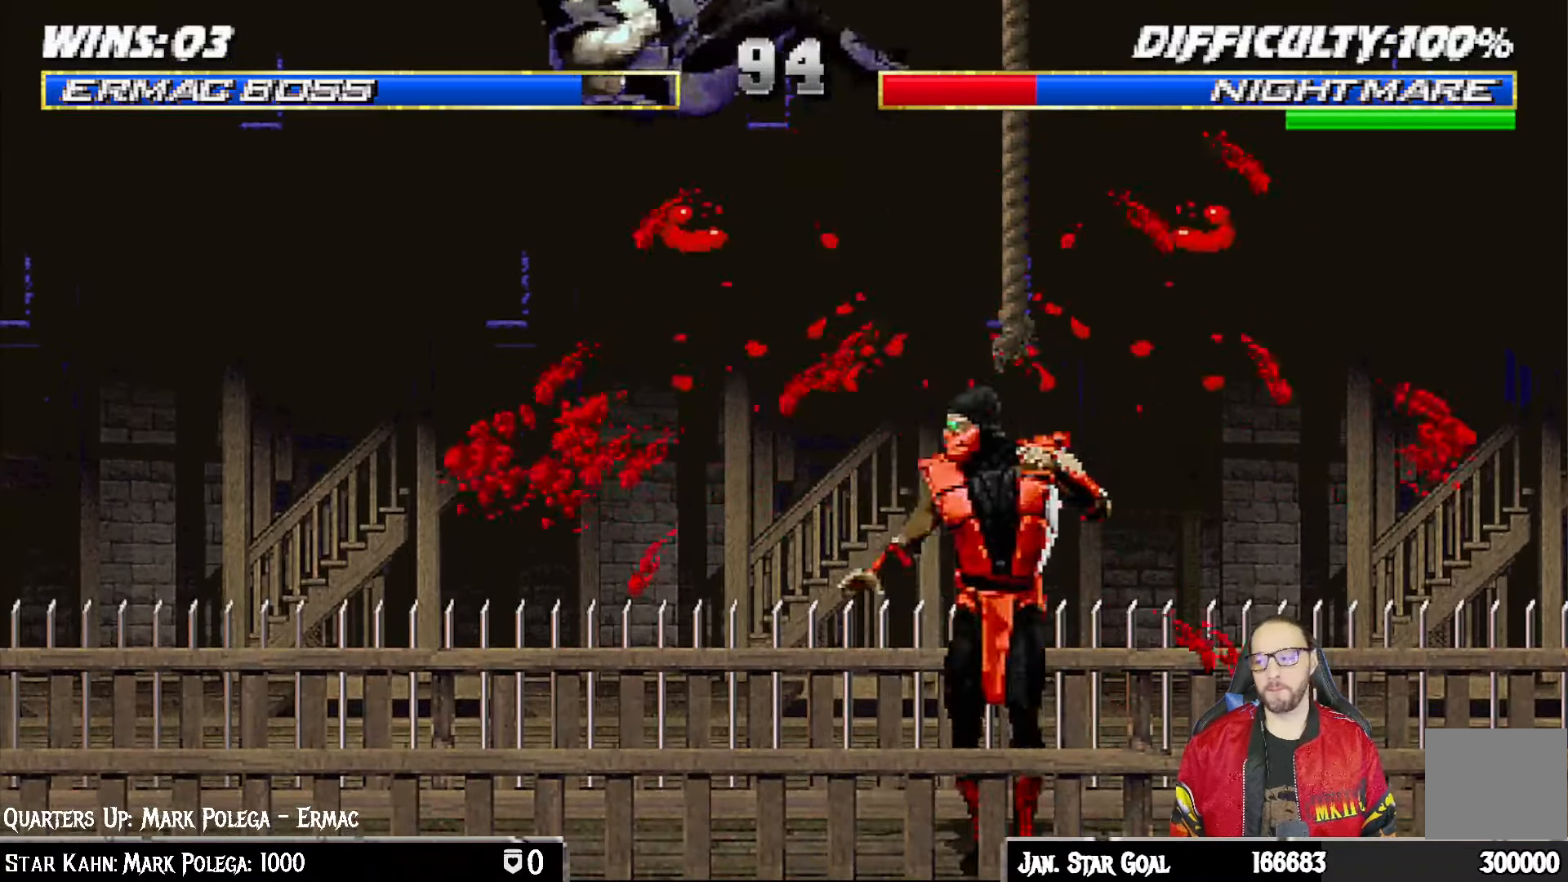
{"dt_ms": 500, "buttons": ["L1", "DPAD_UP", "DPAD_LEFT"], "left_stick": "center", "right_stick": "center", "events": [[233, "SQUARE", "down"], [283, "DPAD_LEFT", "up"], [300, "L1", "up"], [400, "DPAD_LEFT", "down"], [400, "L1", "down"], [400, "SQUARE", "up"], [417, "DPAD_UP", "down"]]}
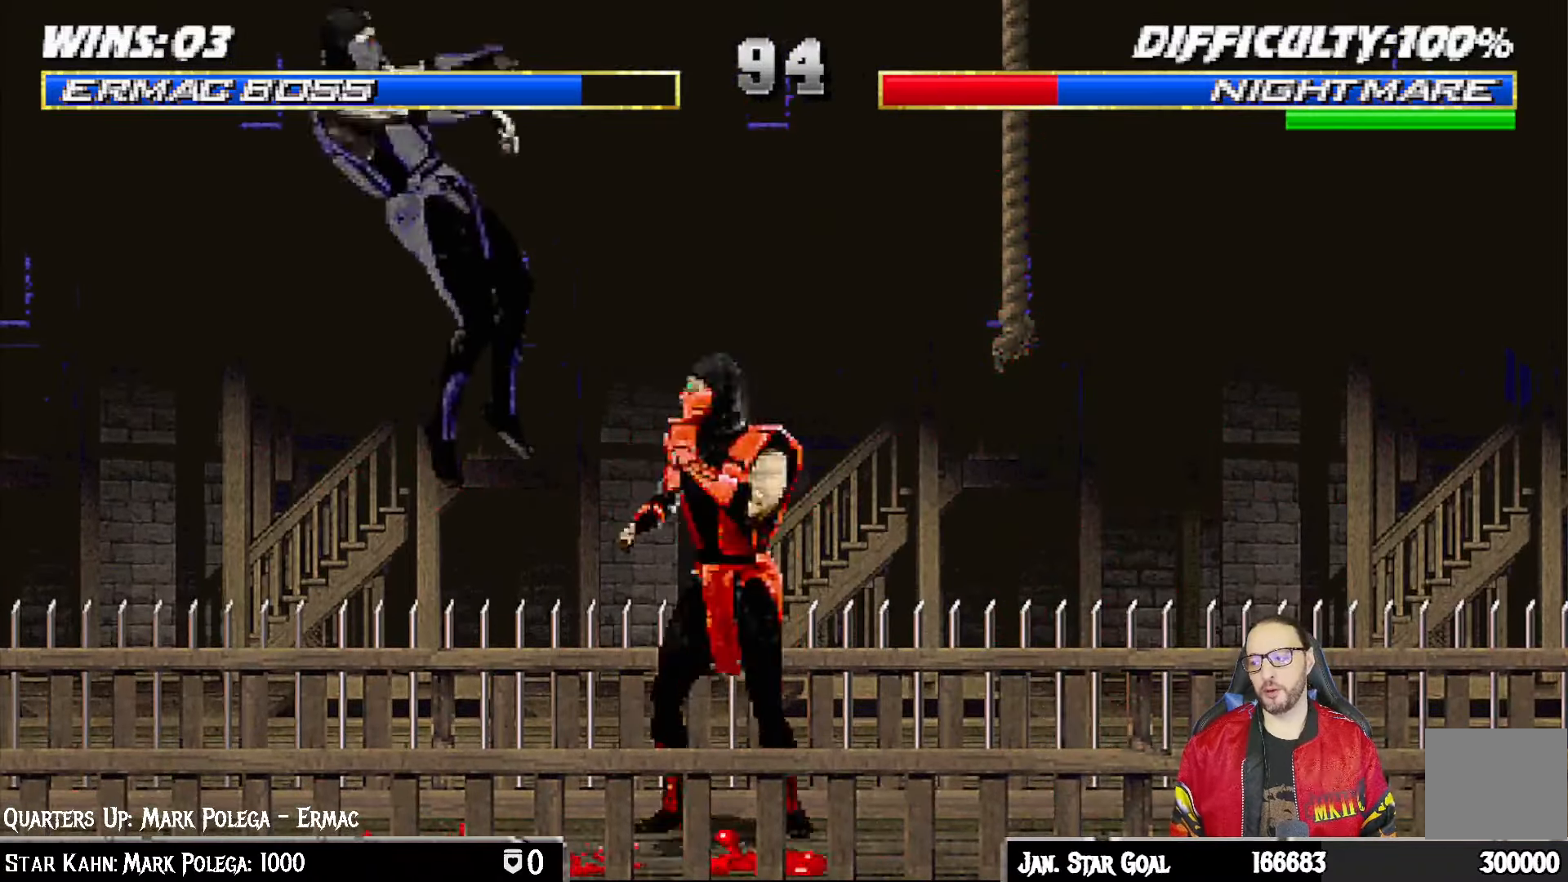
{"dt_ms": 500, "buttons": [], "left_stick": "center", "right_stick": "center"}
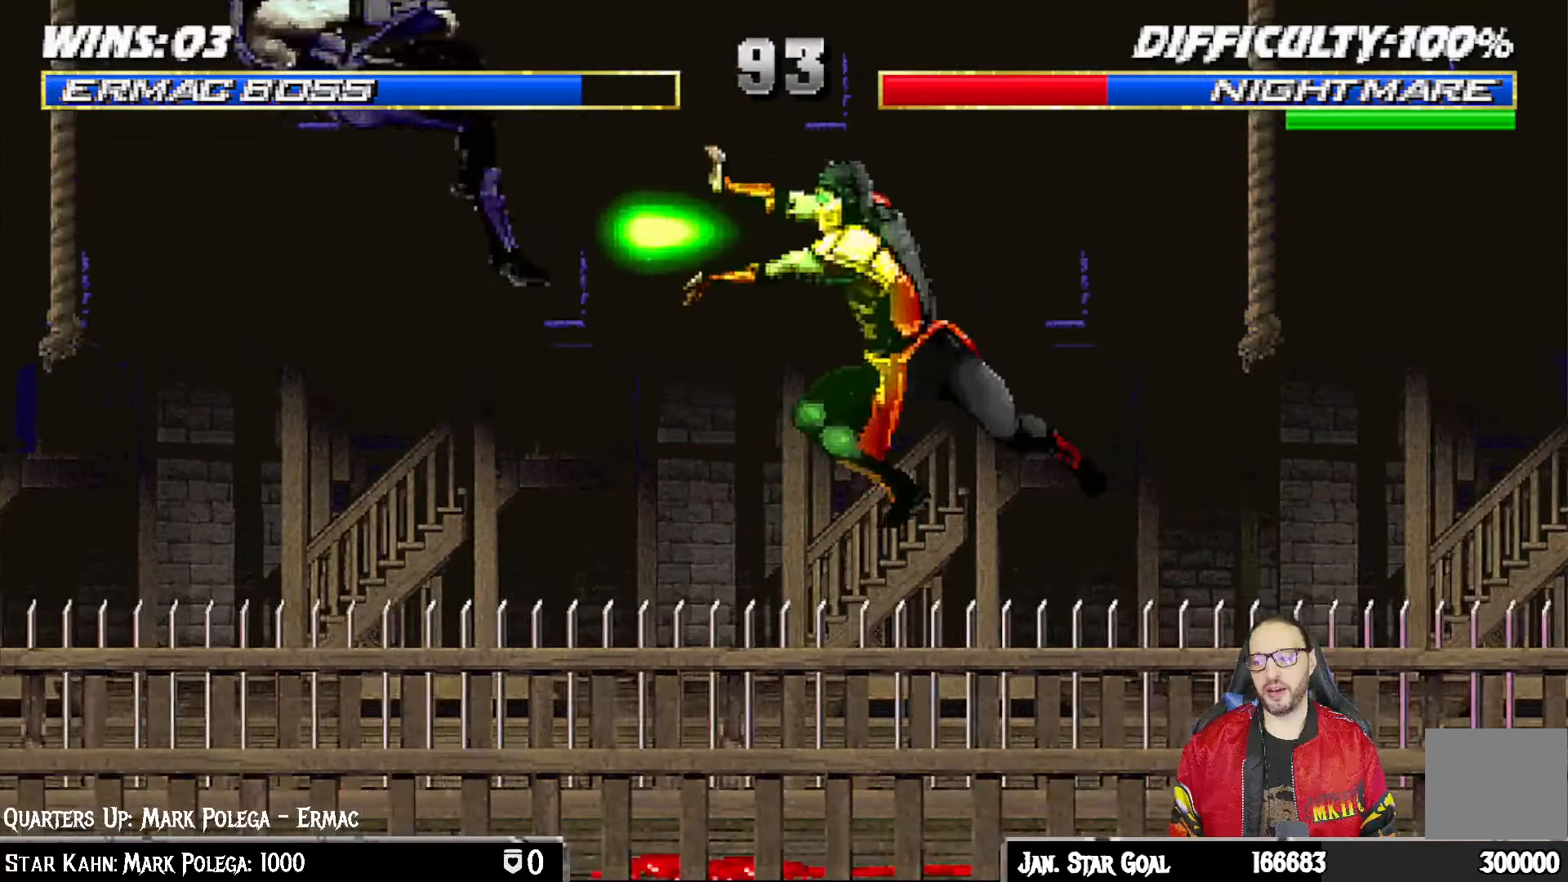
{"dt_ms": 500, "buttons": ["DPAD_LEFT"], "left_stick": "center", "right_stick": "center", "events": [[33, "CROSS", "down"], [250, "CROSS", "up"], [450, "DPAD_LEFT", "down"]]}
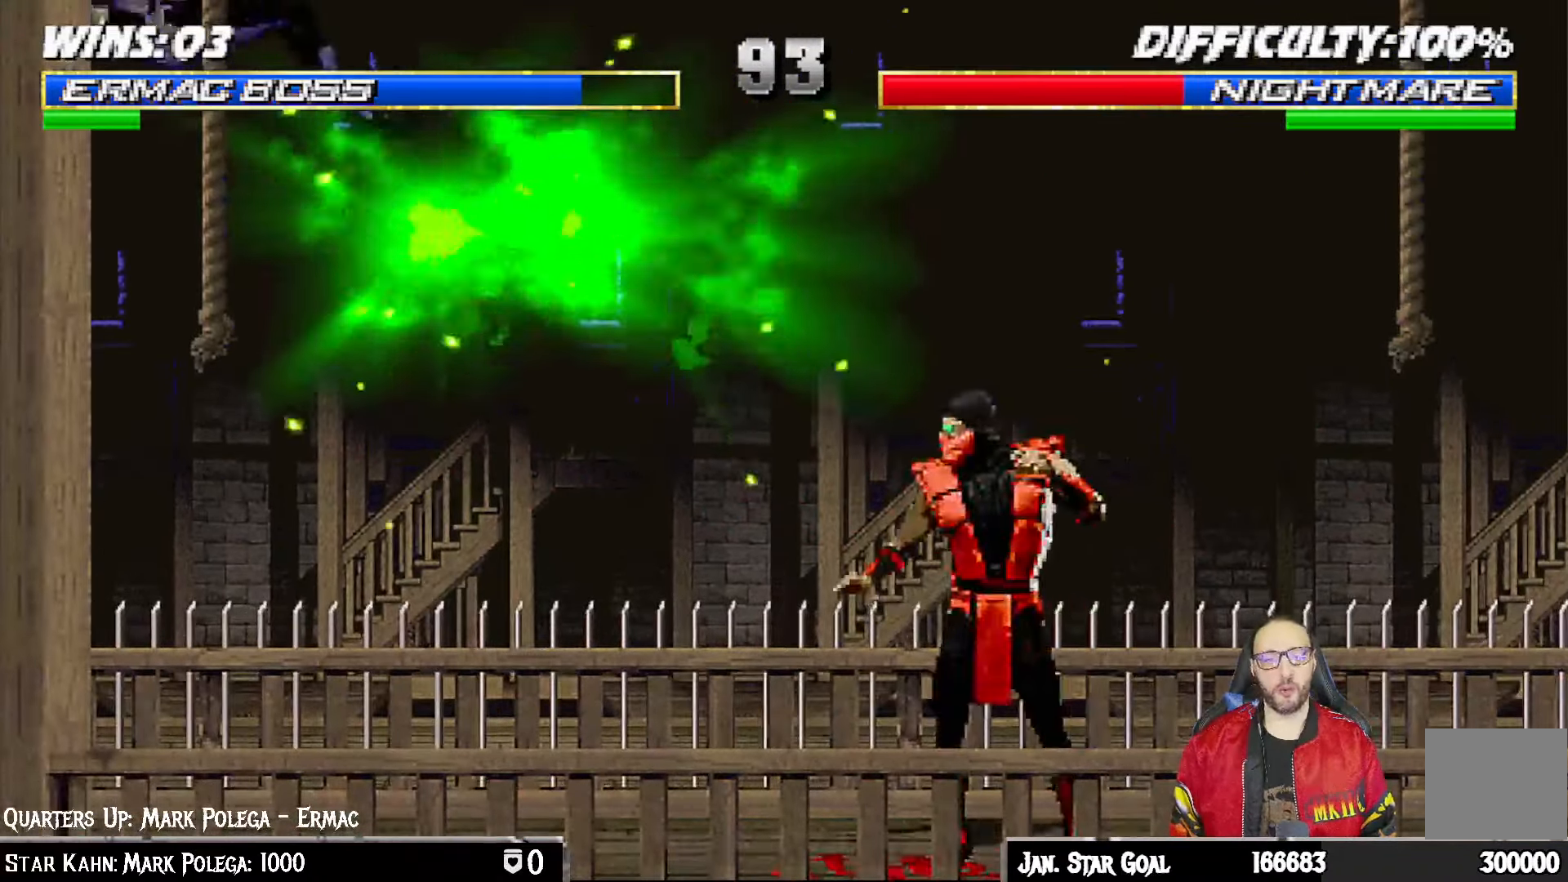
{"dt_ms": 500, "buttons": ["L1", "DPAD_RIGHT"], "left_stick": "center", "right_stick": "center", "events": [[183, "L1", "down"], [333, "DPAD_UP", "down"], [367, "DPAD_LEFT", "up"], [367, "DPAD_RIGHT", "down"], [467, "DPAD_UP", "up"]]}
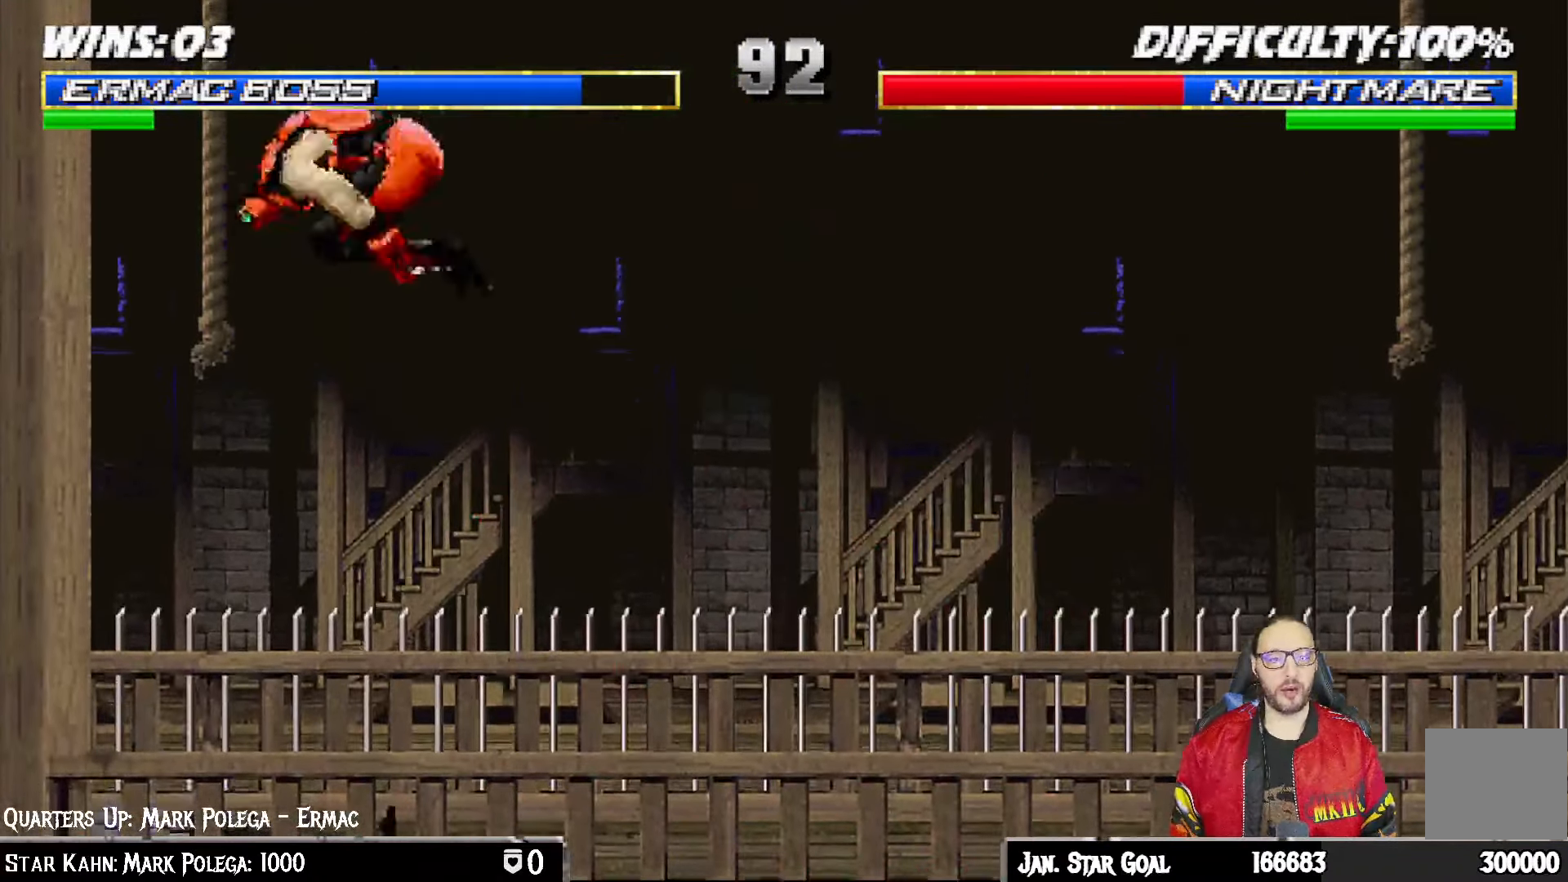
{"dt_ms": 500, "buttons": ["TRIANGLE", "L1", "DPAD_RIGHT"], "left_stick": "center", "right_stick": "center", "events": [[317, "SQUARE", "down"], [400, "SQUARE", "up"], [483, "TRIANGLE", "down"]]}
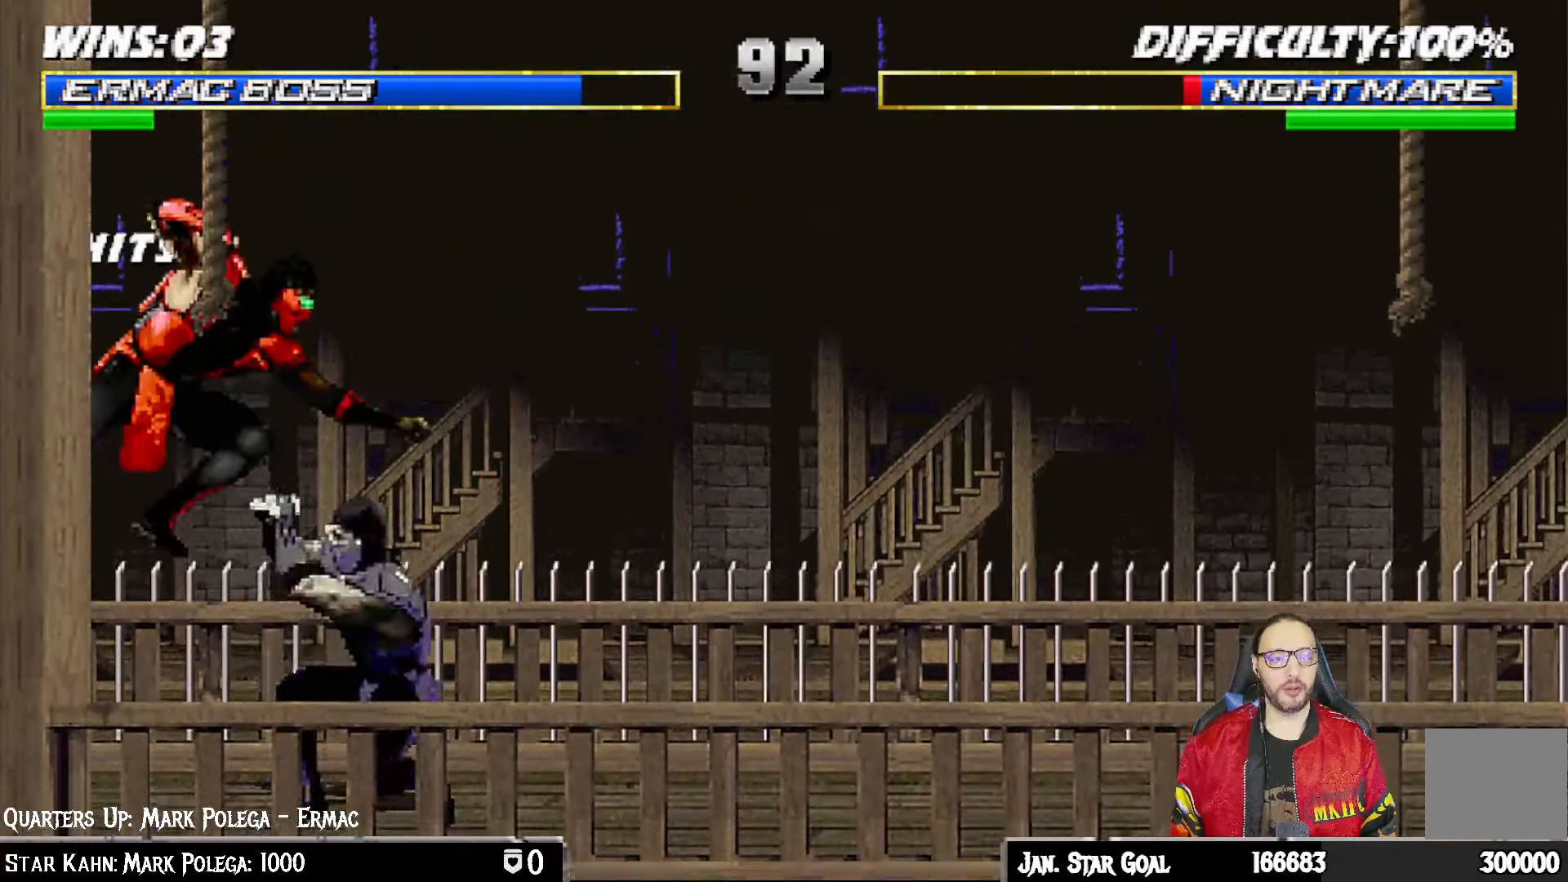
{"dt_ms": 500, "buttons": ["L1"], "left_stick": "center", "right_stick": "center", "events": [[100, "TRIANGLE", "up"], [167, "CROSS", "down"], [483, "DPAD_RIGHT", "up"], [500, "CROSS", "up"]]}
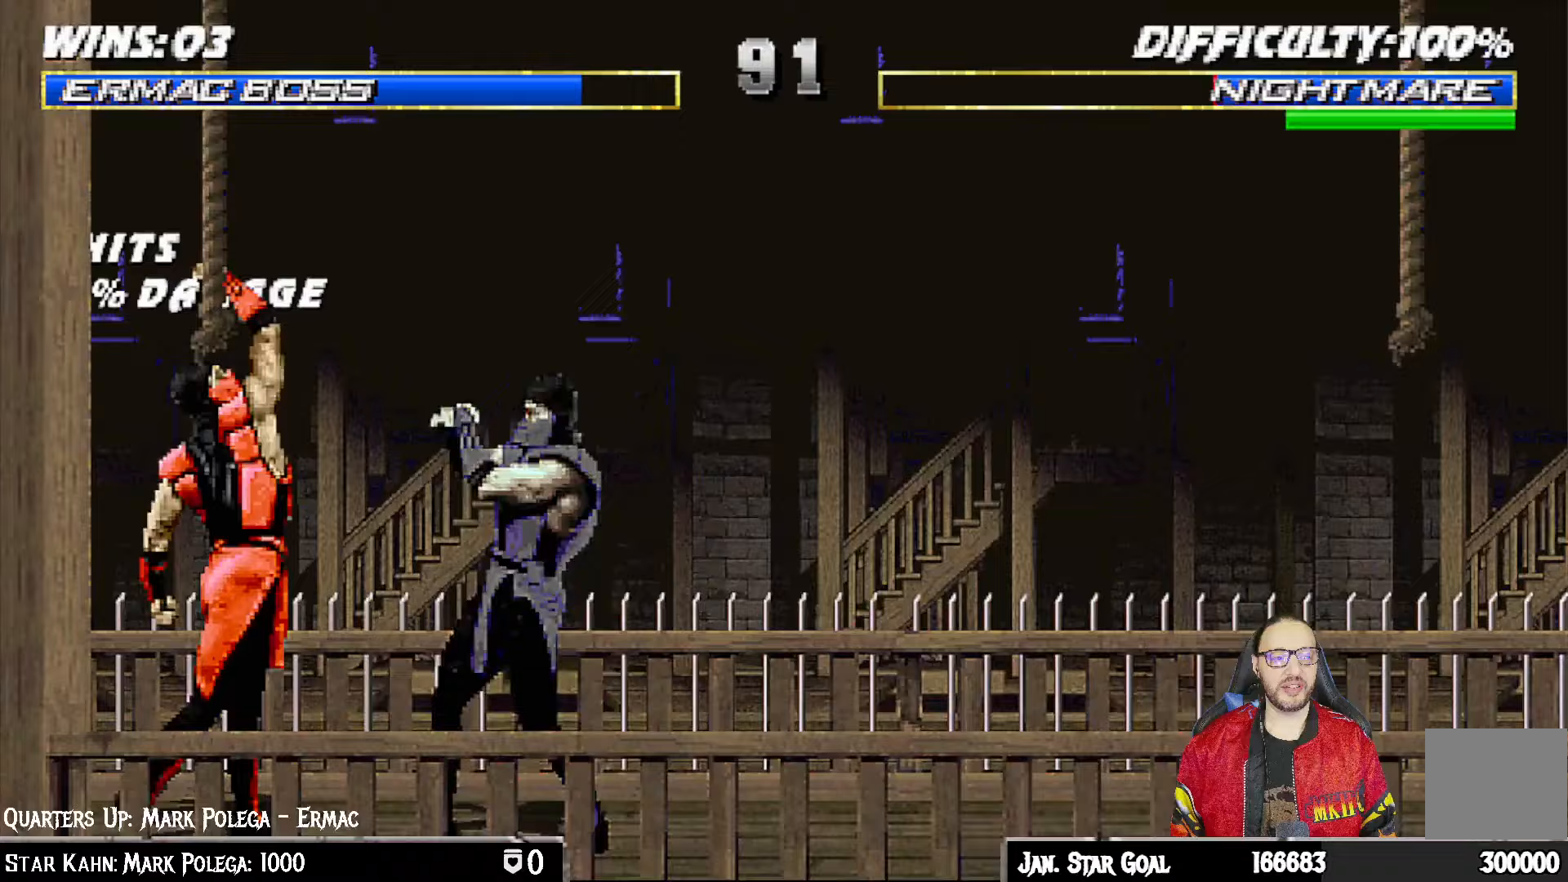
{"dt_ms": 500, "buttons": [], "left_stick": "center", "right_stick": "center", "events": [[67, "L1", "up"], [317, "DPAD_LEFT", "down"], [450, "DPAD_LEFT", "up"]]}
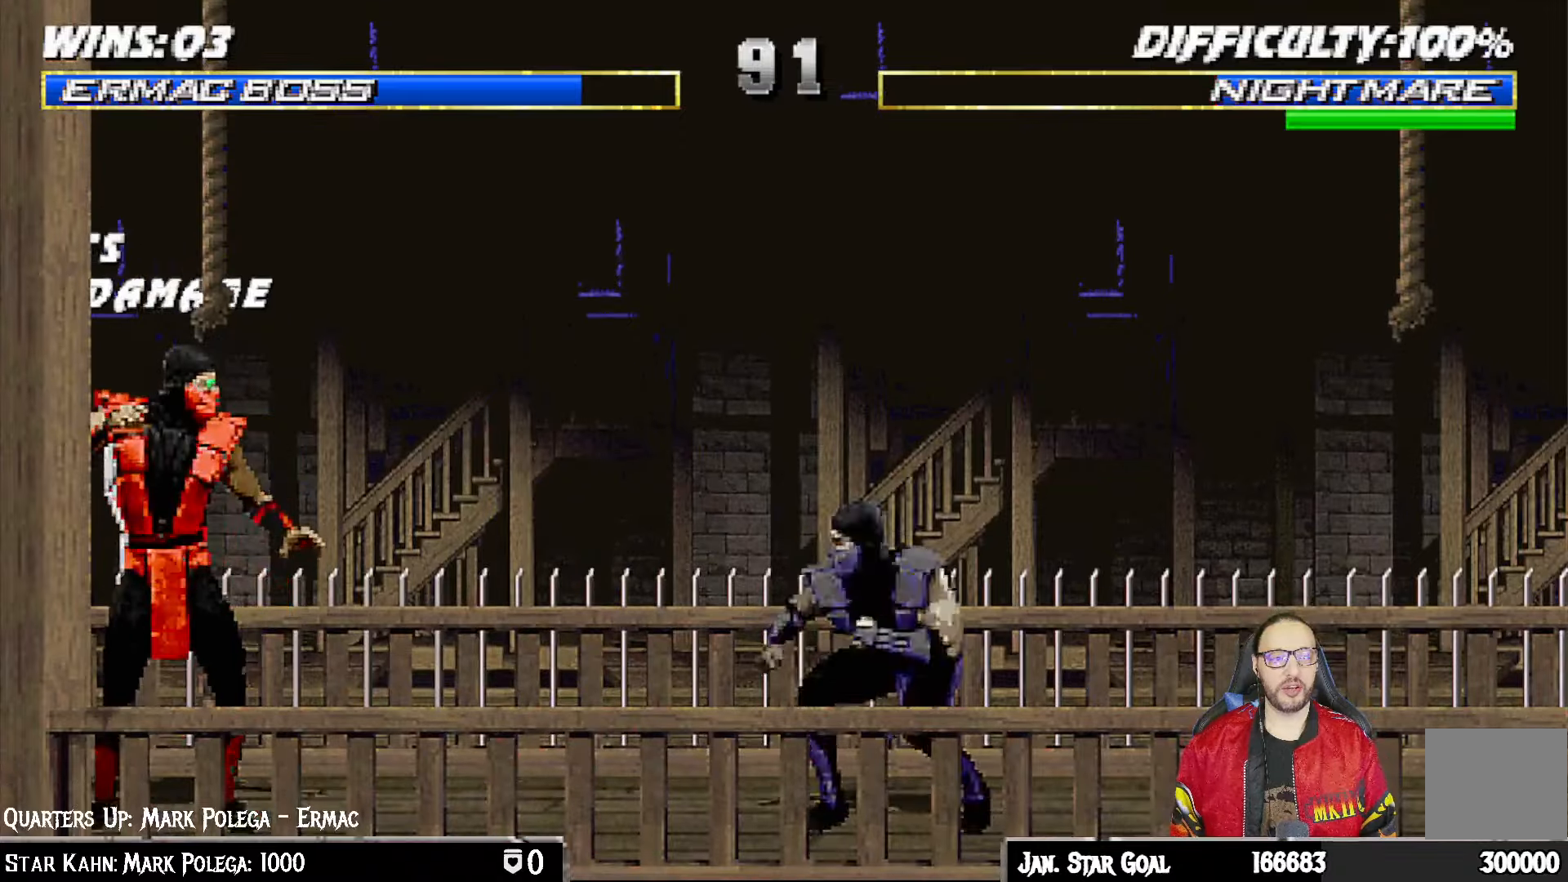
{"dt_ms": 500, "buttons": ["SQUARE", "L1"], "left_stick": "center", "right_stick": "center", "events": [[17, "DPAD_RIGHT", "down"], [17, "DPAD_UP", "down"], [17, "L1", "down"], [433, "DPAD_RIGHT", "up"], [433, "DPAD_UP", "up"], [467, "SQUARE", "down"]]}
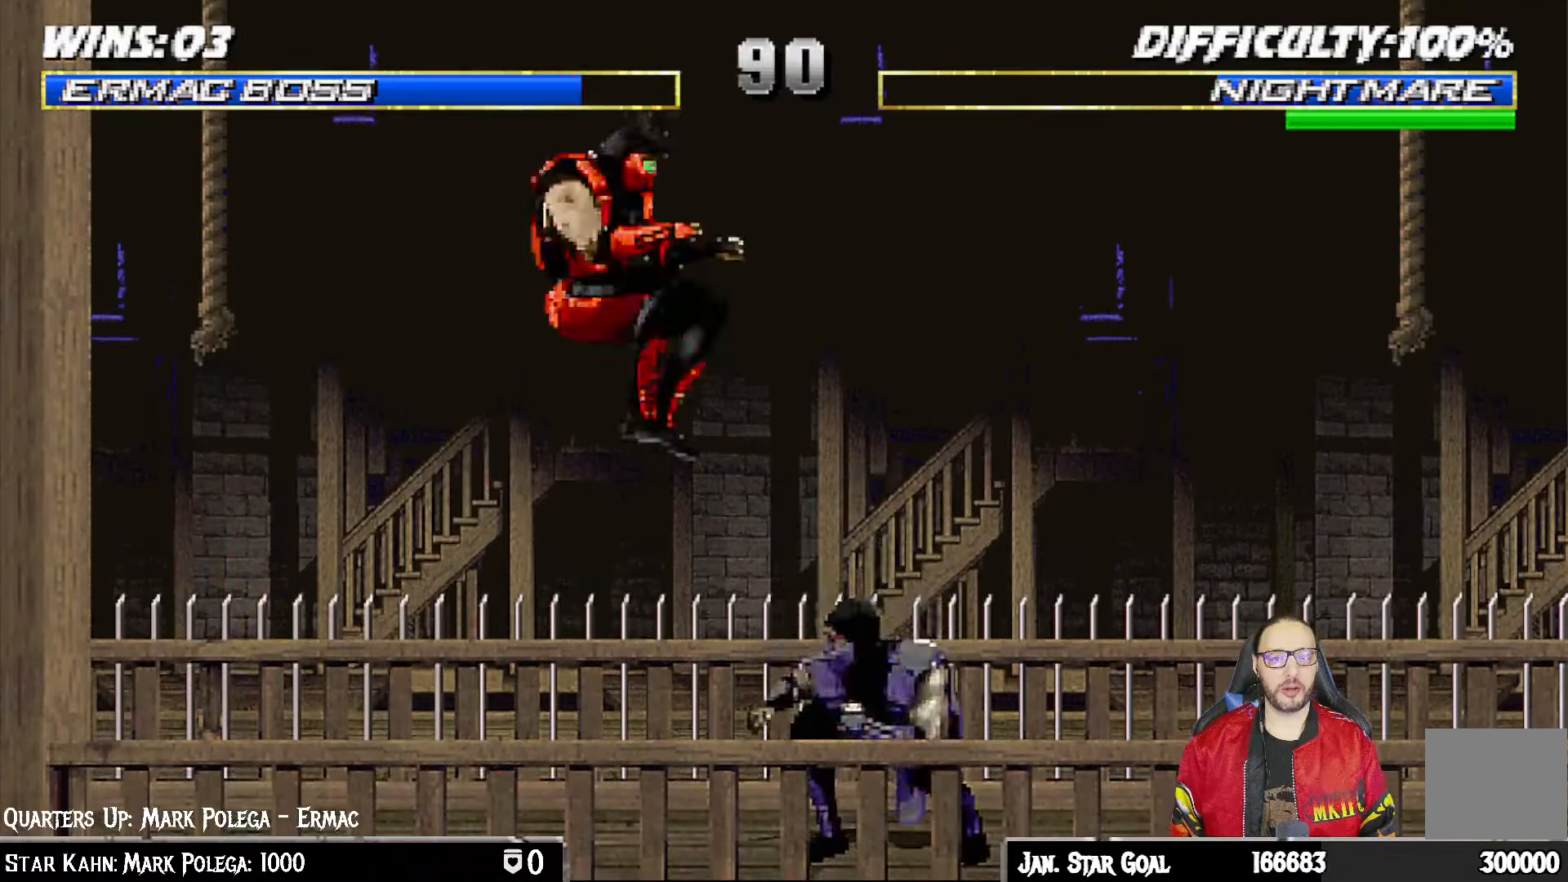
{"dt_ms": 500, "buttons": ["R1", "DPAD_DOWN", "DPAD_LEFT"], "left_stick": "center", "right_stick": "center", "events": [[83, "SQUARE", "up"], [167, "TRIANGLE", "down"], [250, "SQUARE", "down"], [250, "TRIANGLE", "up"], [267, "CROSS", "down"], [267, "SQUARE", "up"], [450, "DPAD_DOWN", "down"], [450, "L1", "up"], [450, "R1", "down"], [483, "DPAD_LEFT", "down"], [500, "CROSS", "up"]]}
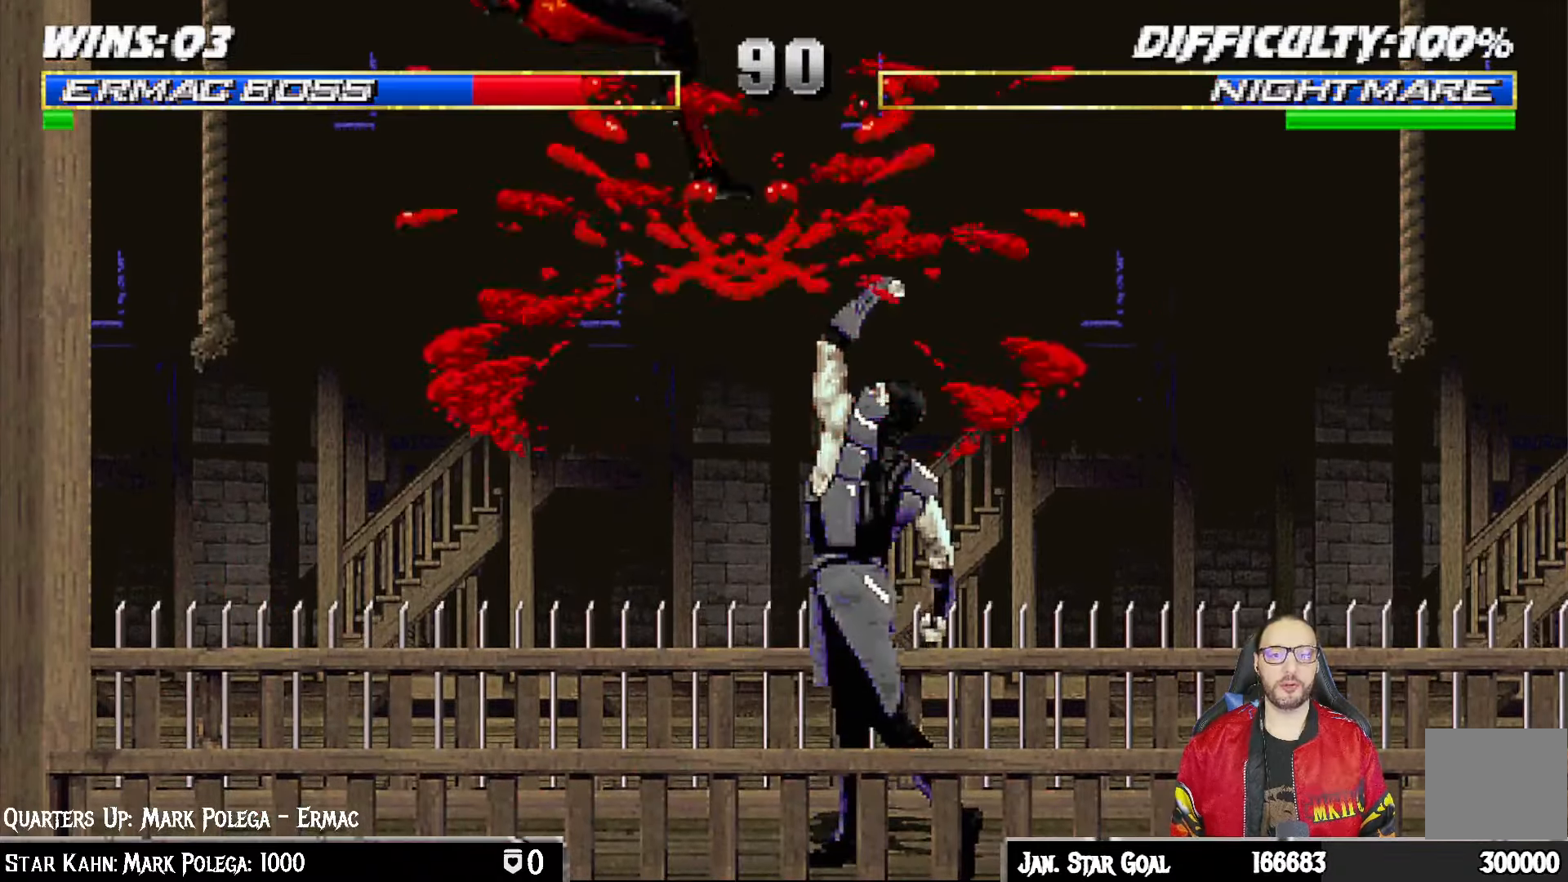
{"dt_ms": 500, "buttons": ["R1", "DPAD_DOWN", "DPAD_LEFT"], "left_stick": "center", "right_stick": "center", "events": [[100, "R1", "up"], [117, "DPAD_DOWN", "up"], [117, "DPAD_LEFT", "up"], [217, "DPAD_DOWN", "down"], [233, "DPAD_LEFT", "down"], [333, "R1", "down"]]}
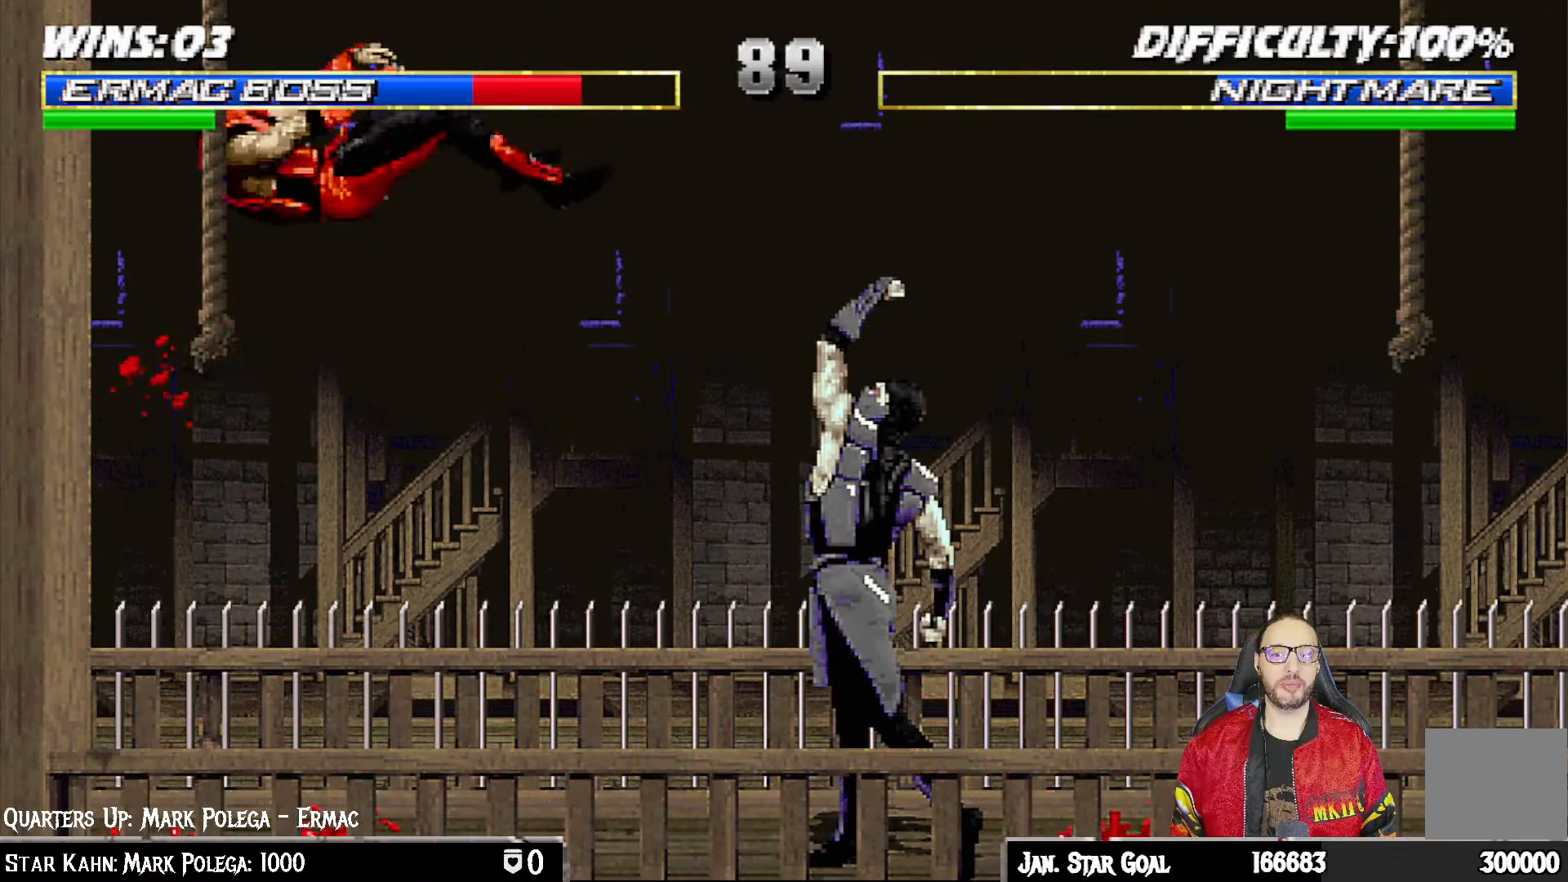
{"dt_ms": 500, "buttons": ["L1"], "left_stick": "center", "right_stick": "center", "events": [[317, "DPAD_LEFT", "up"], [367, "DPAD_DOWN", "up"], [367, "R1", "up"], [500, "L1", "down"]]}
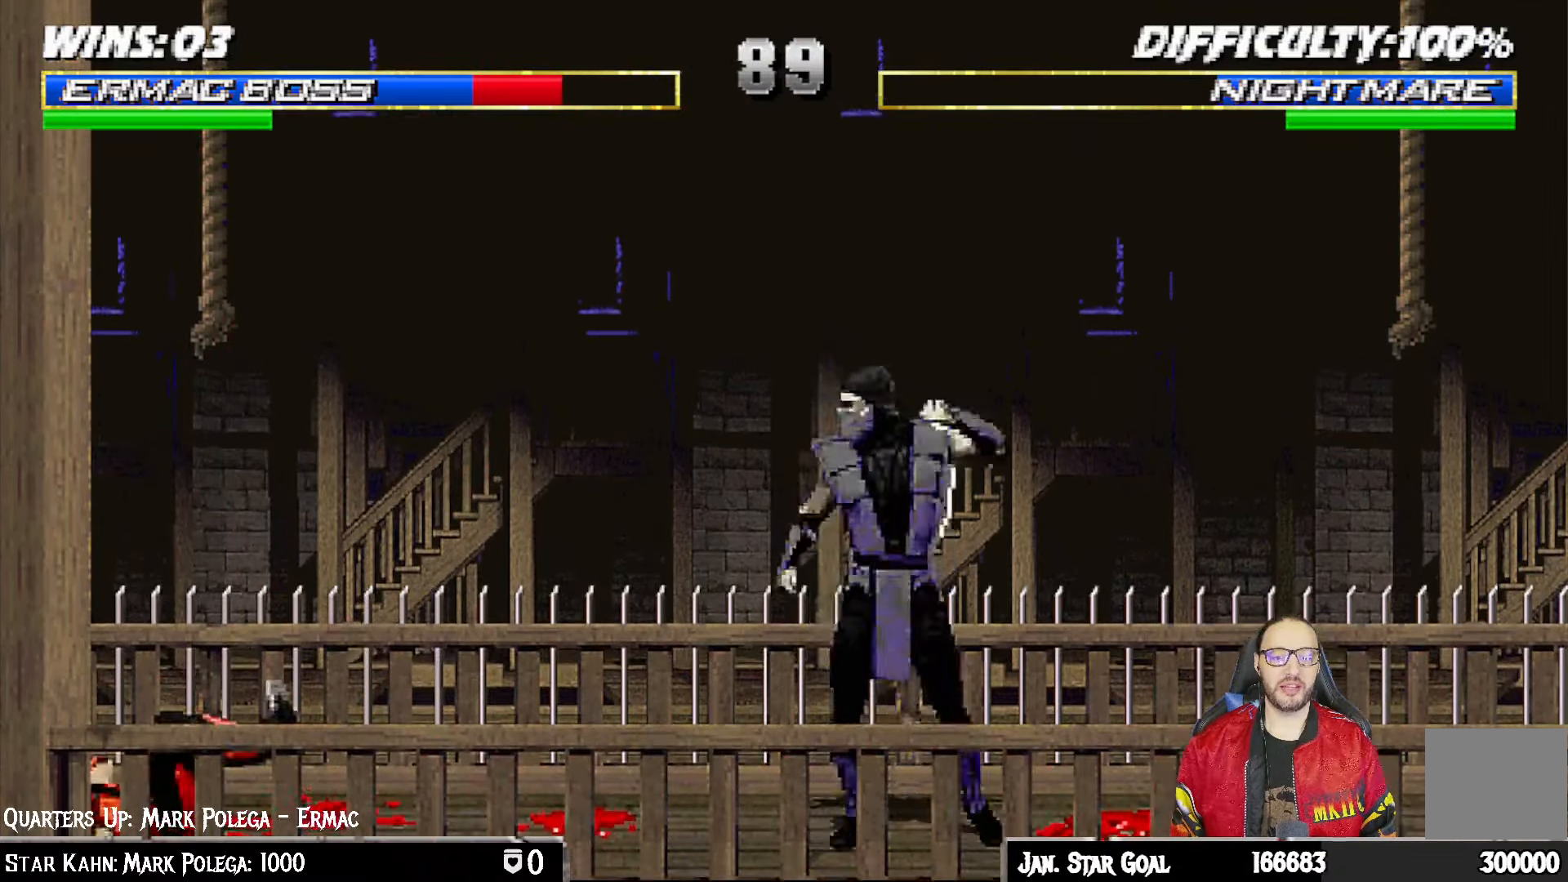
{"dt_ms": 500, "buttons": [], "left_stick": "center", "right_stick": "center", "events": [[17, "DPAD_LEFT", "down"], [17, "DPAD_UP", "down"], [217, "TRIANGLE", "down"], [283, "DPAD_LEFT", "up"], [283, "L2", "down"], [317, "DPAD_UP", "up"], [367, "L2", "up"], [367, "TRIANGLE", "up"], [383, "L1", "up"]]}
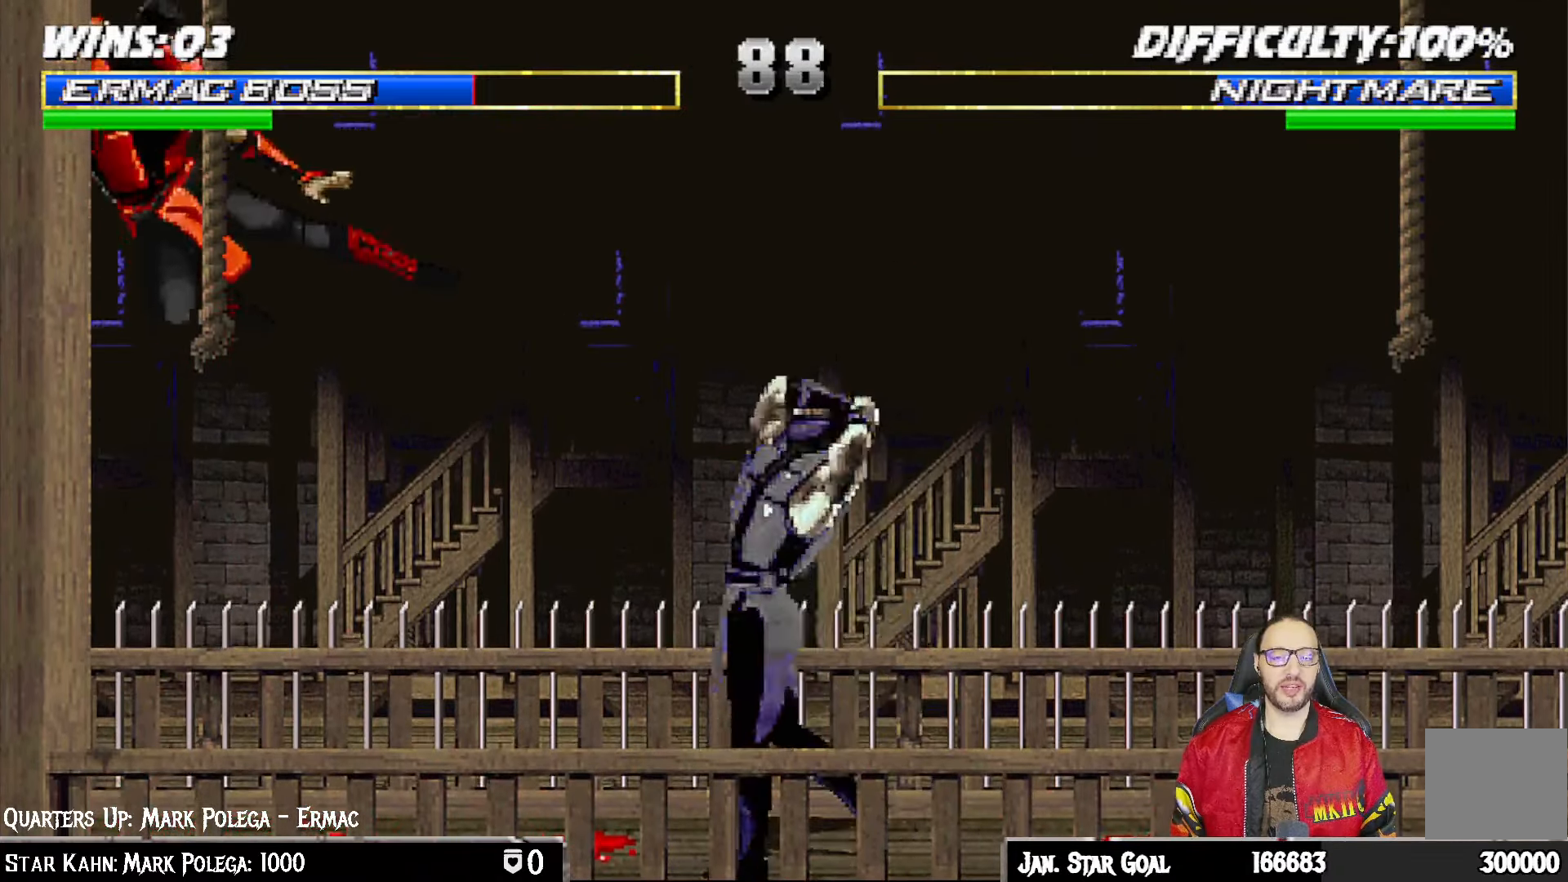
{"dt_ms": 500, "buttons": ["R1"], "left_stick": "center", "right_stick": "center", "events": [[17, "DPAD_DOWN", "down"], [50, "DPAD_LEFT", "down"], [117, "DPAD_DOWN", "up"], [150, "CROSS", "down"], [183, "DPAD_LEFT", "up"], [267, "CROSS", "up"], [317, "R1", "down"]]}
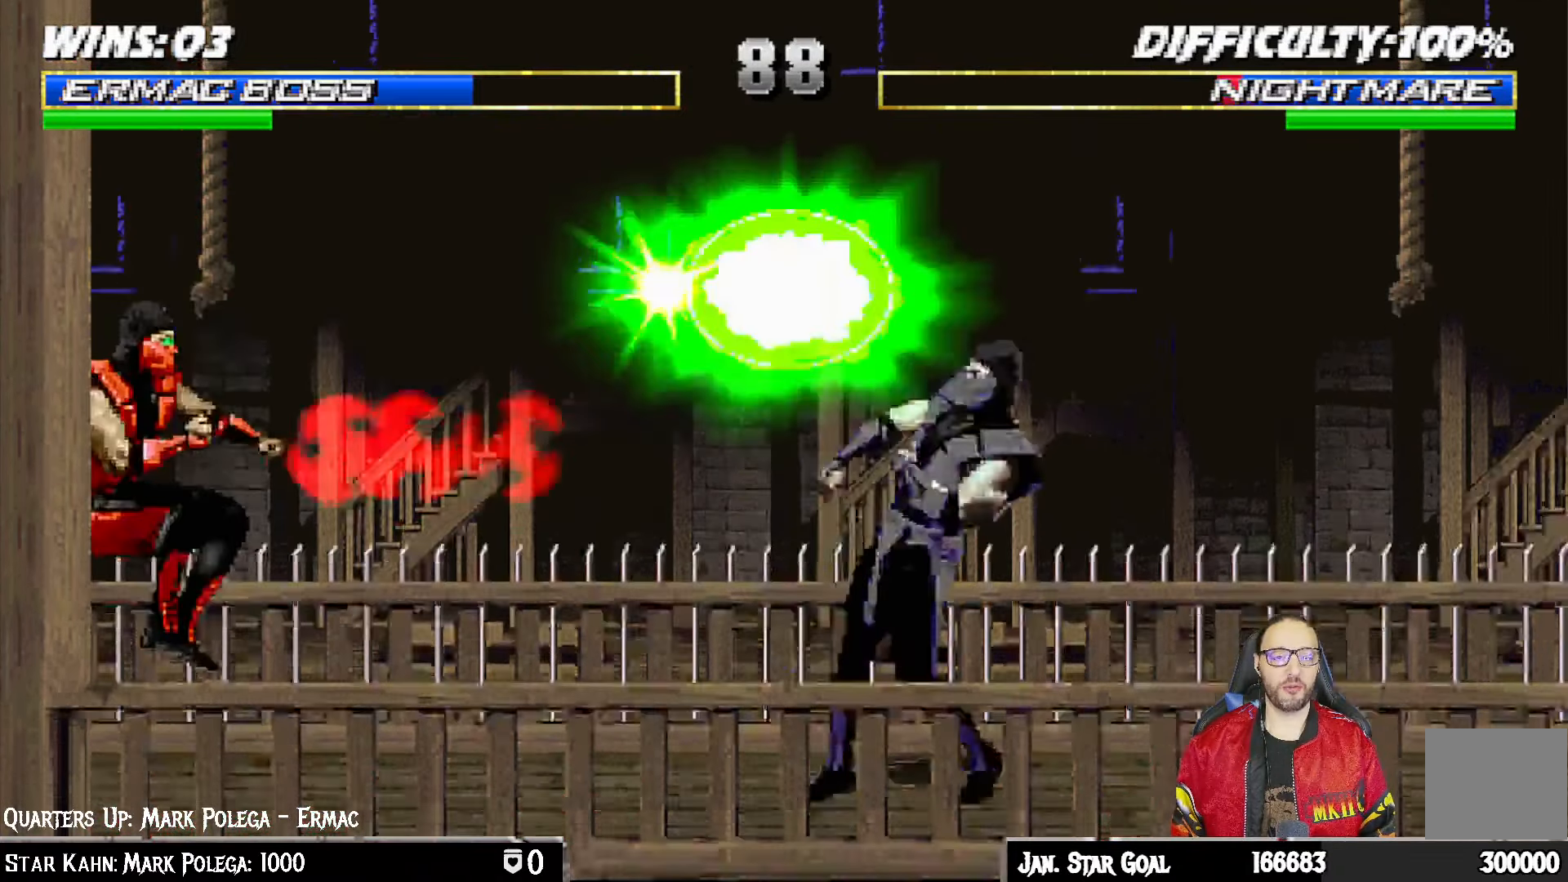
{"dt_ms": 1000, "buttons": ["L1", "DPAD_RIGHT"], "left_stick": "center", "right_stick": "center"}